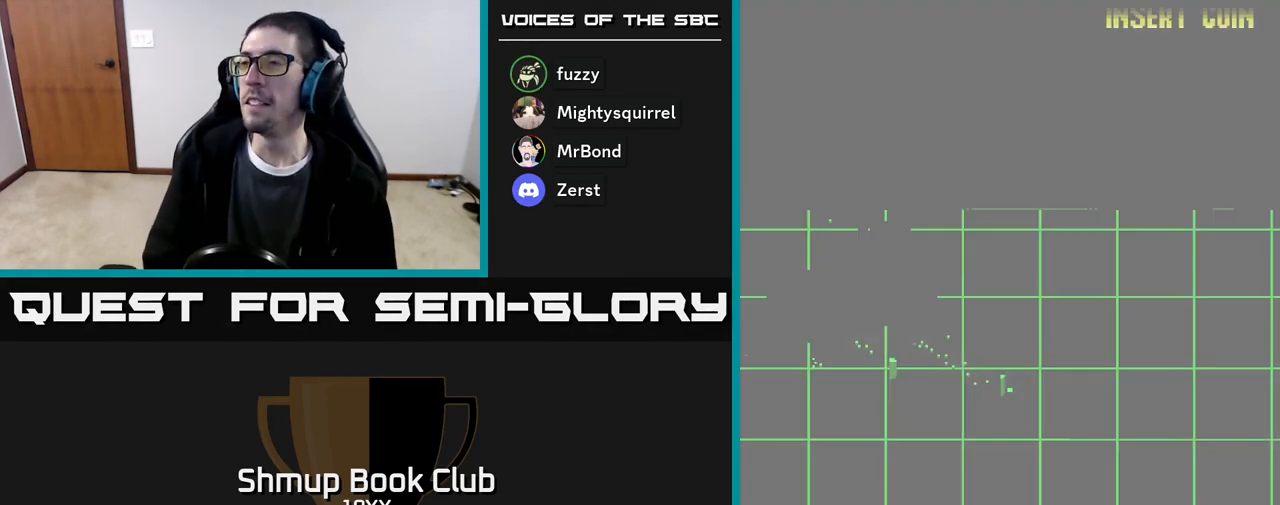
Gameplay with a controller (Xbox layout); each line is a JSON object with the inputs held at the frame after it. "events" lists button and stick changes between this image and that frame as [ms after this image, input, new state], when the widget could be followed in between. Not read: left_stick right_stick.
{"buttons": ["R2"], "events": [[200, "R2", "down"]]}
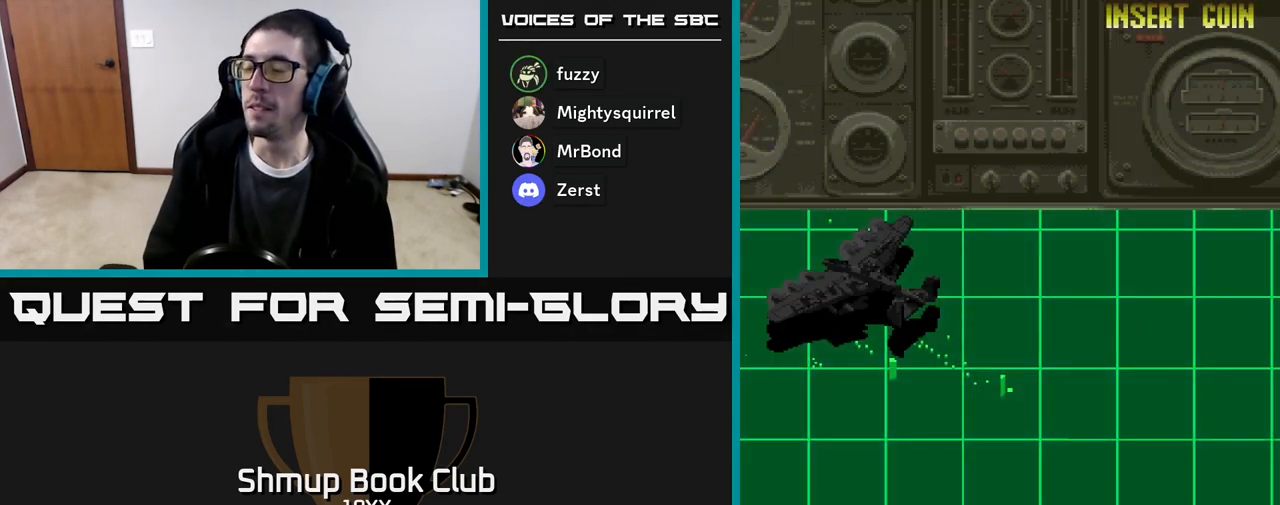
{"buttons": ["R2"], "events": []}
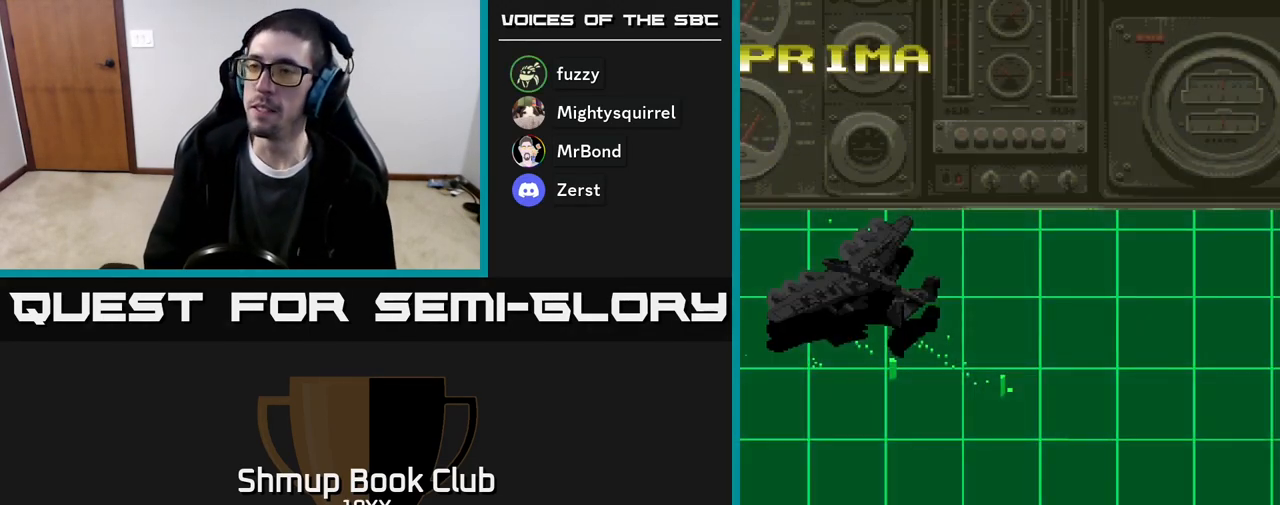
{"buttons": ["R2"], "events": []}
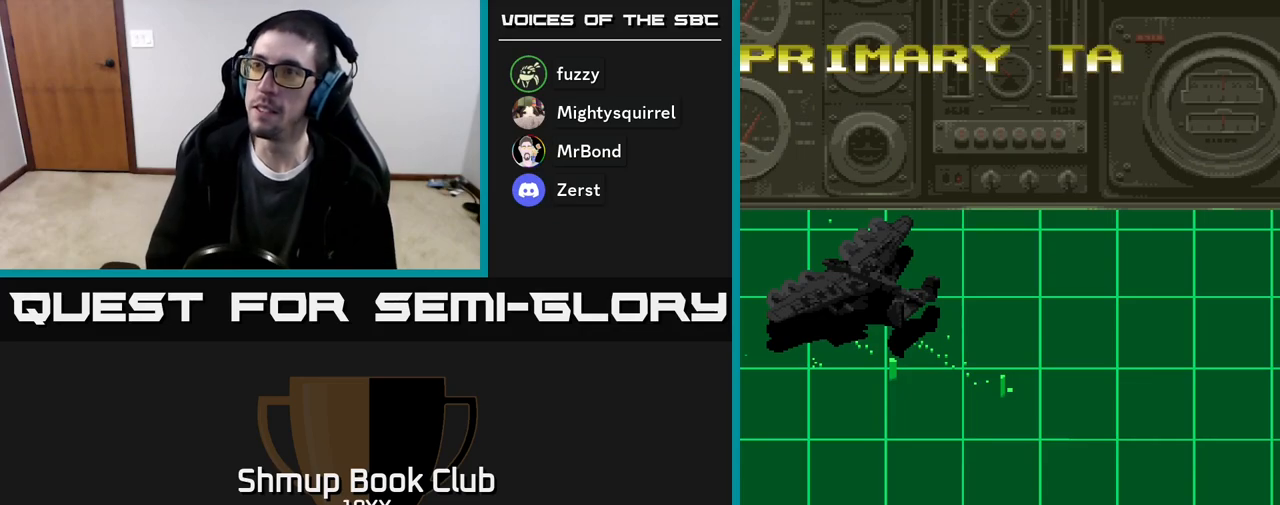
{"buttons": ["A", "R2"], "events": [[233, "A", "down"], [383, "A", "up"], [450, "A", "down"]]}
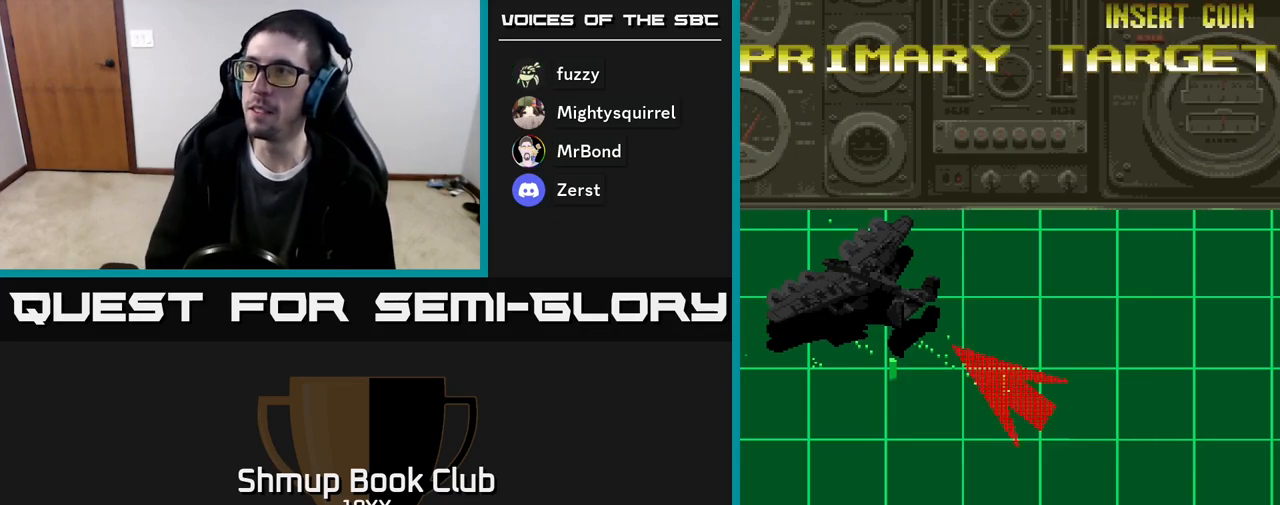
{"buttons": ["A", "R2"], "events": [[50, "A", "up"], [133, "A", "down"], [267, "A", "up"], [283, "A", "down"]]}
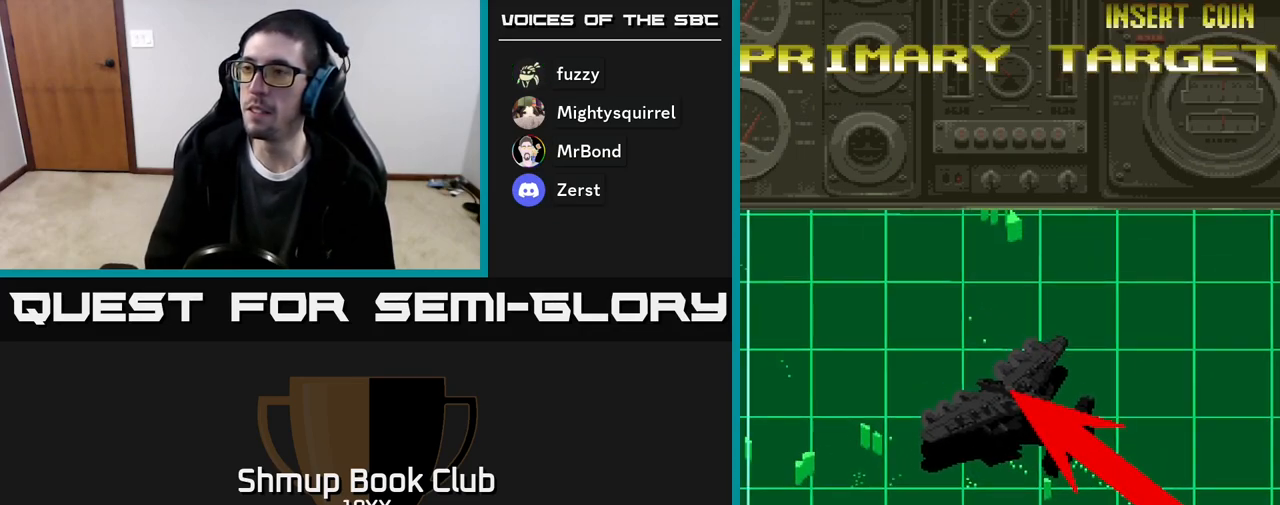
{"buttons": ["A", "R2"], "events": []}
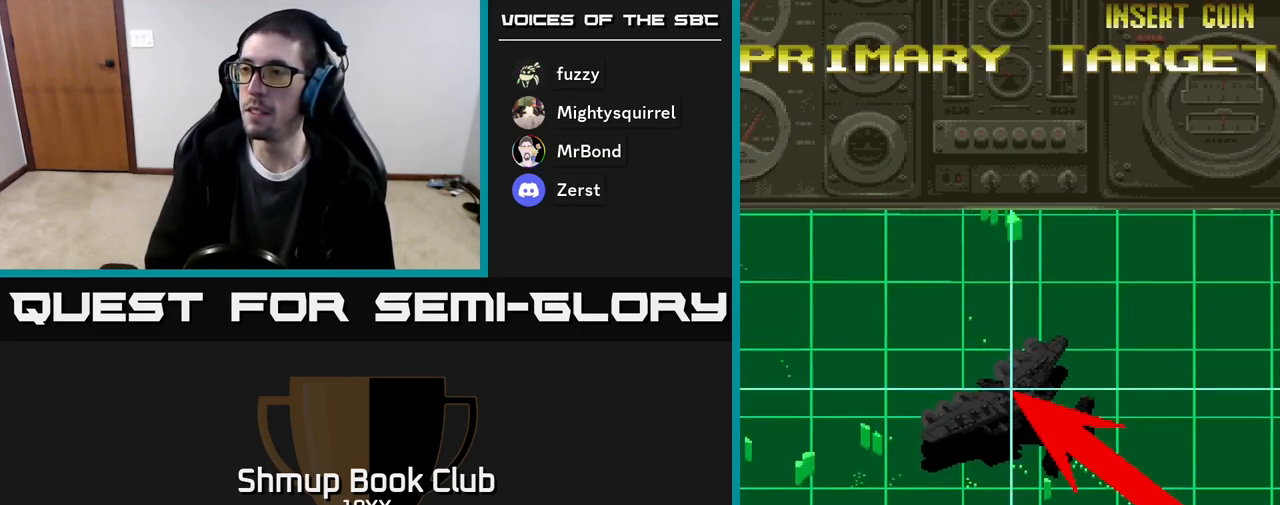
{"buttons": ["A", "R2"], "events": []}
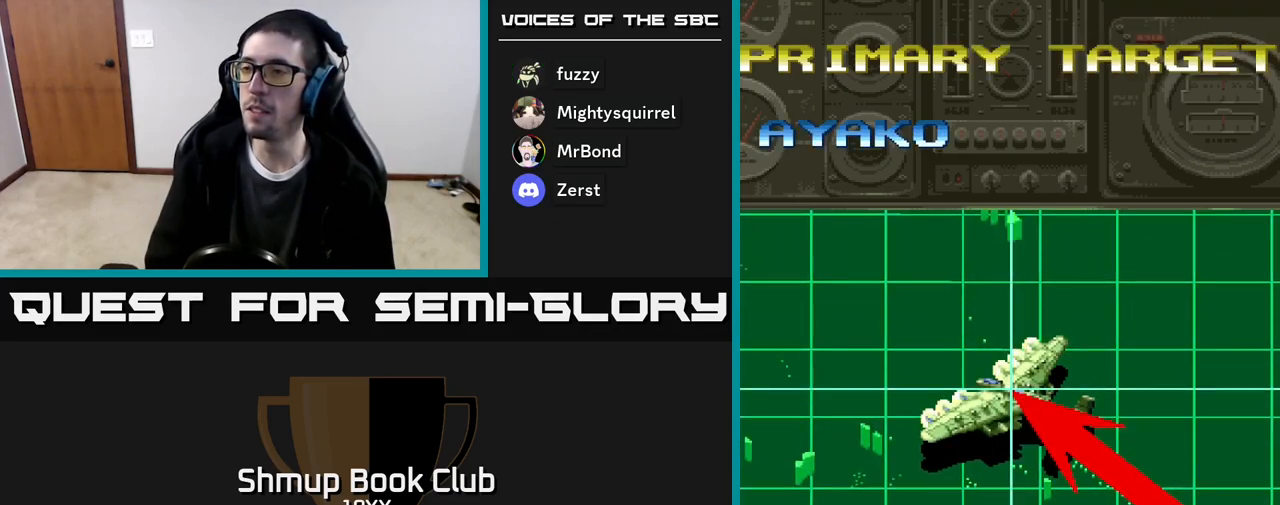
{"buttons": ["A", "R2"], "events": []}
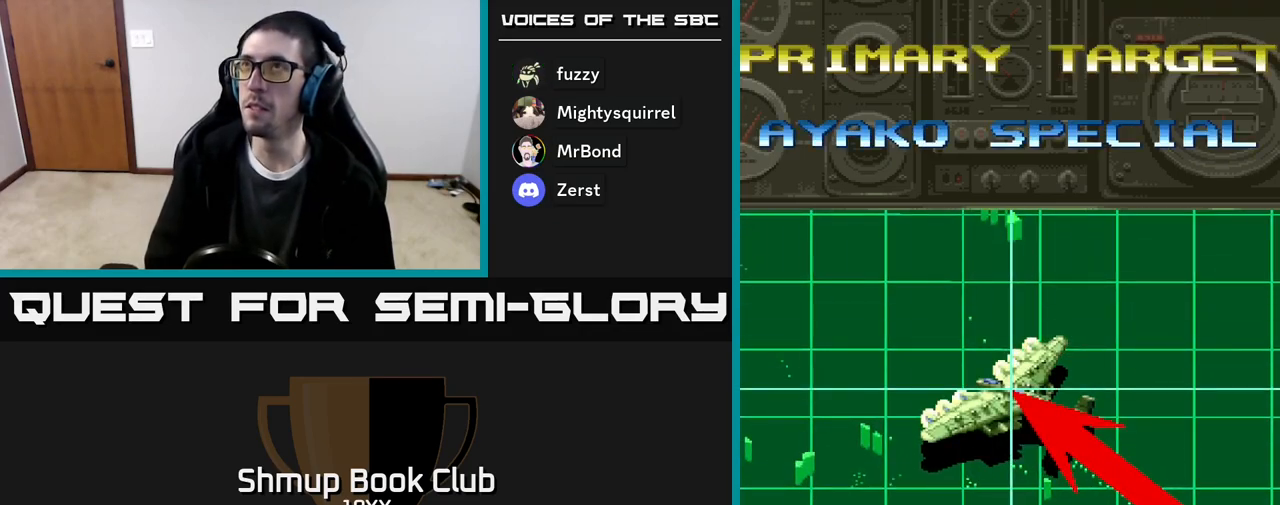
{"buttons": ["A", "R2"], "events": []}
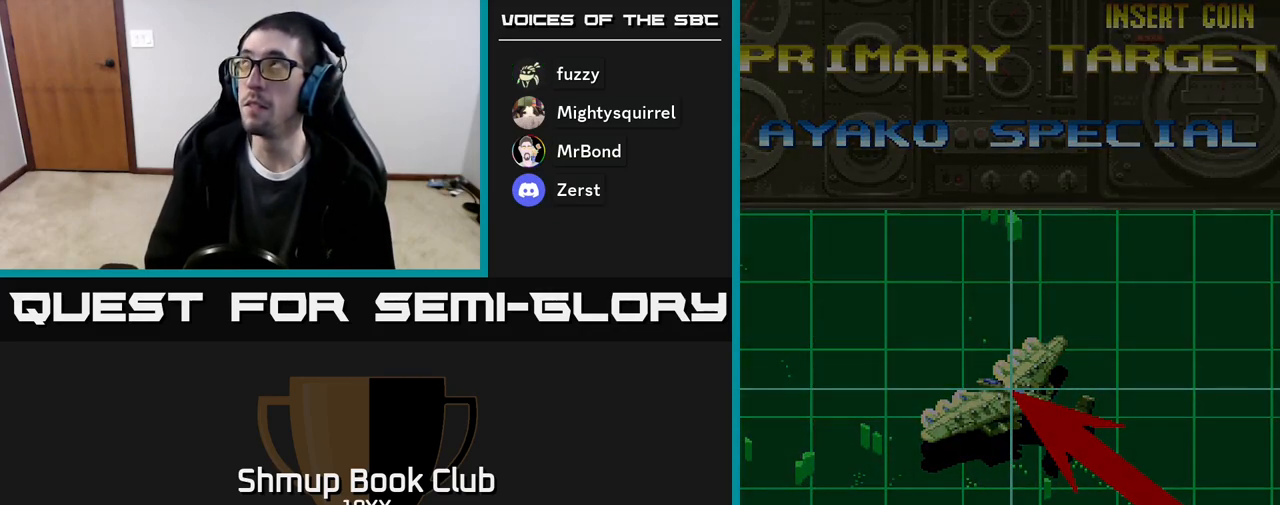
{"buttons": ["A", "R2"], "events": []}
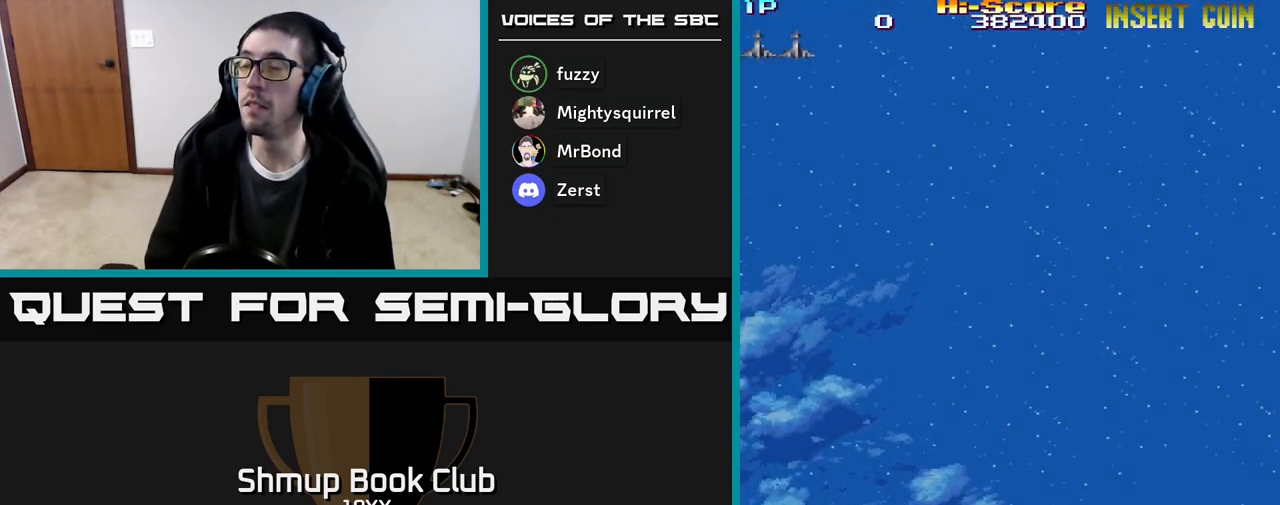
{"buttons": ["R2"], "events": [[83, "A", "up"]]}
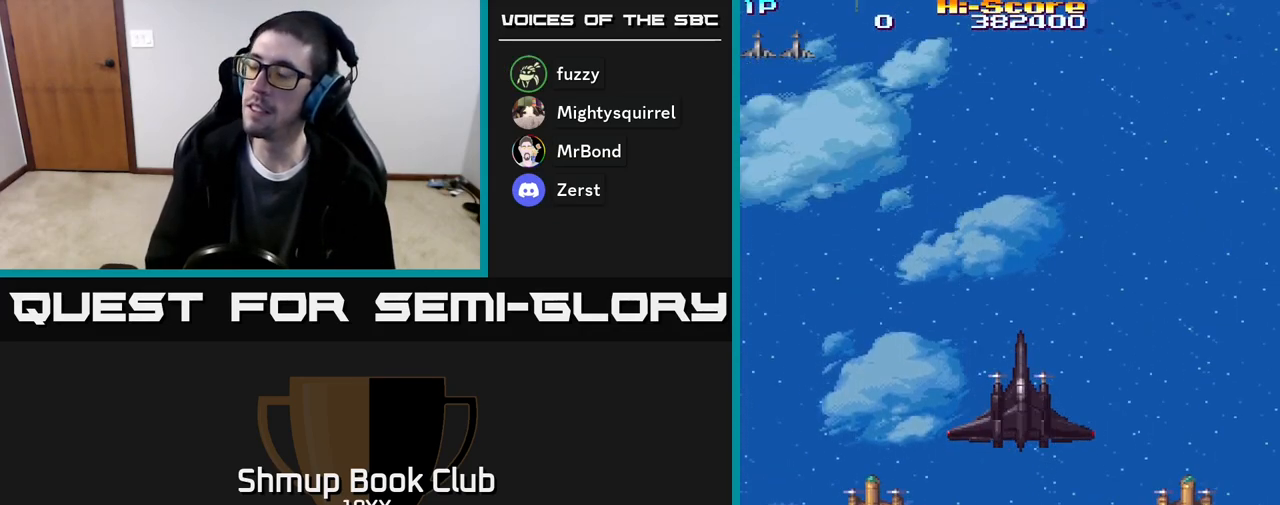
{"buttons": ["R2", "DPAD_RIGHT"], "events": [[500, "DPAD_RIGHT", "down"]]}
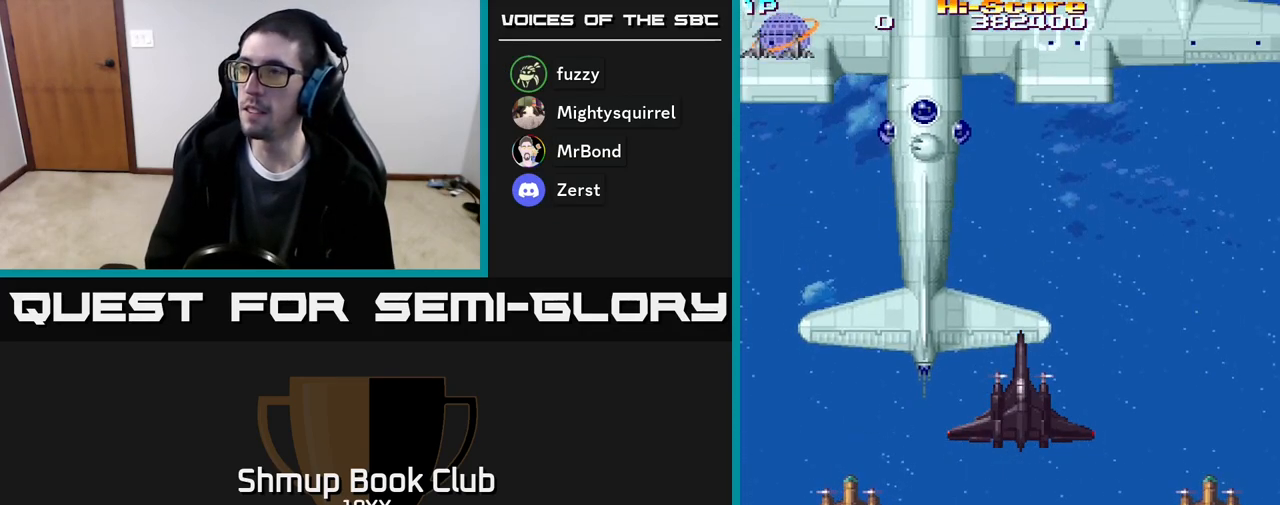
{"buttons": ["A", "R2"], "events": [[117, "A", "down"], [200, "DPAD_RIGHT", "up"]]}
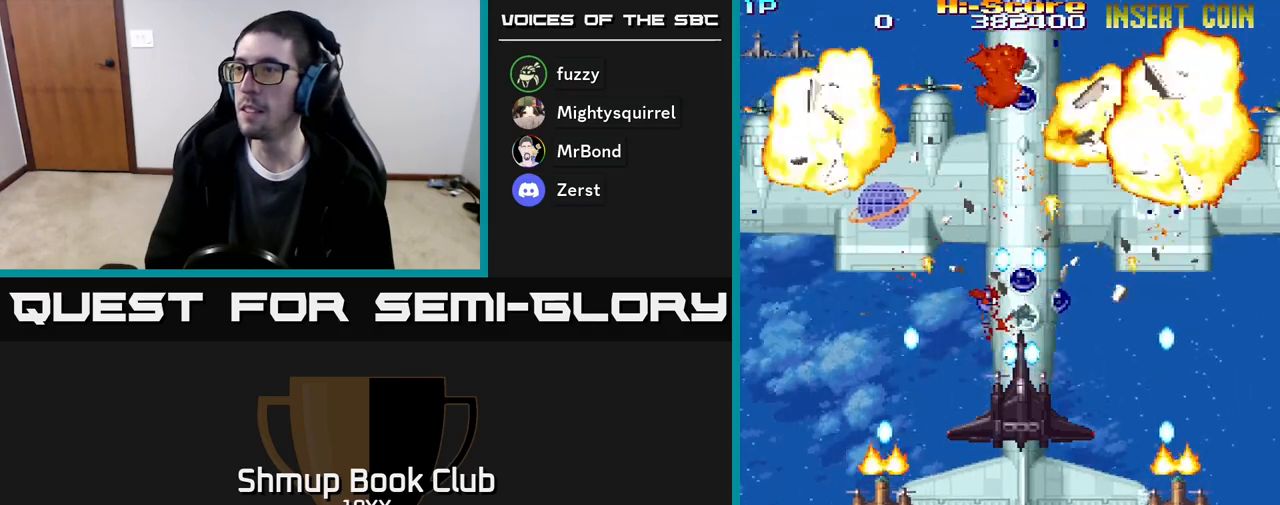
{"buttons": ["A", "R2"], "events": []}
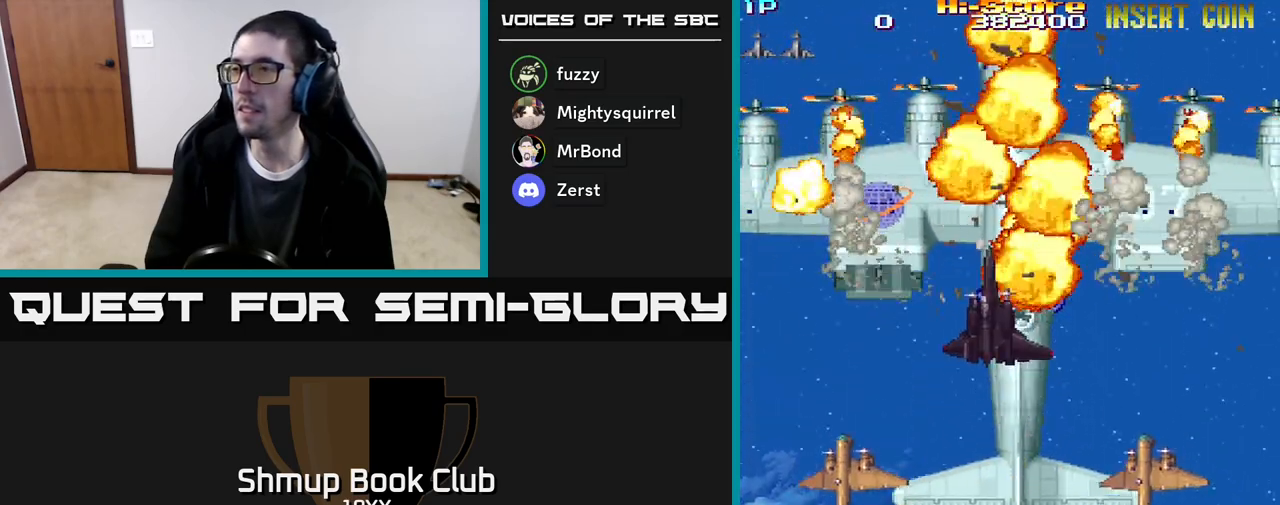
{"buttons": ["A", "R2"], "events": []}
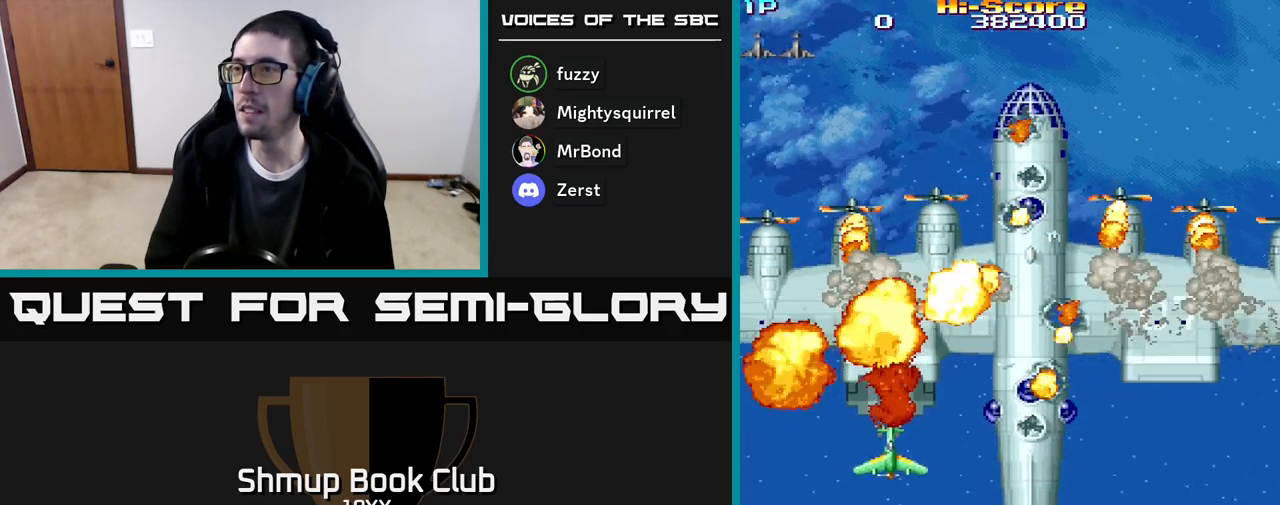
{"buttons": ["A", "R2", "DPAD_RIGHT"], "events": [[350, "DPAD_RIGHT", "down"]]}
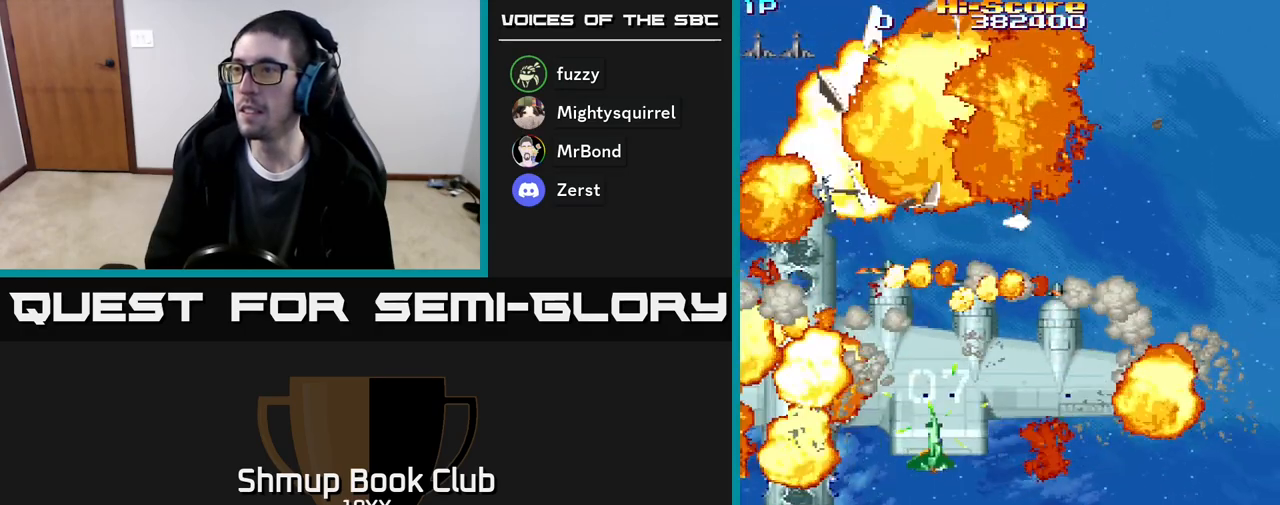
{"buttons": ["A", "R2", "DPAD_RIGHT"], "events": []}
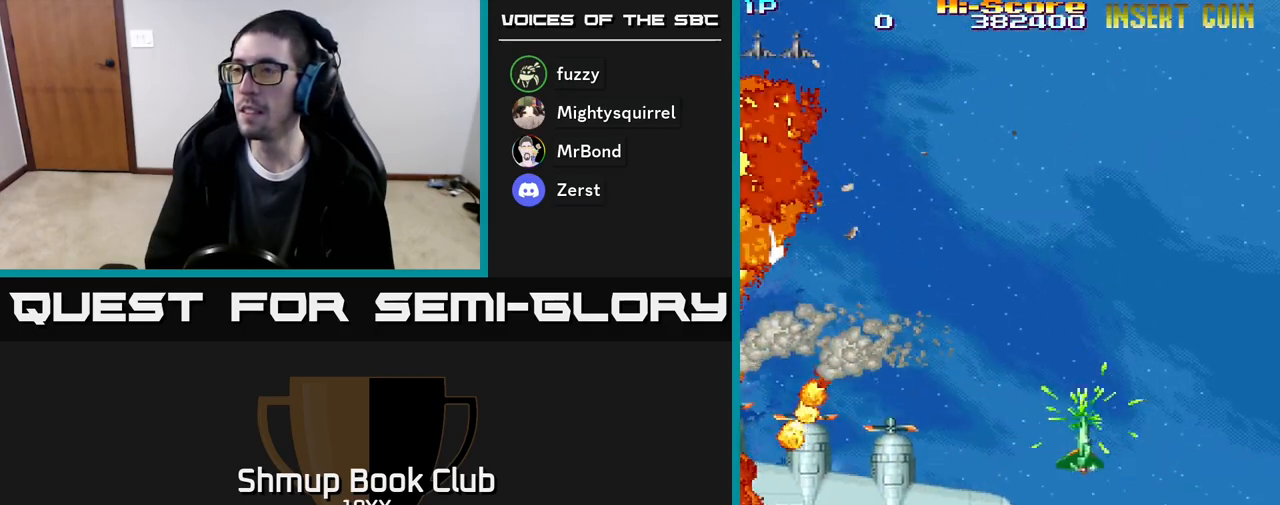
{"buttons": ["R2", "DPAD_LEFT"], "events": [[83, "A", "up"], [250, "DPAD_DOWN", "down"], [383, "DPAD_RIGHT", "up"], [467, "DPAD_DOWN", "up"], [467, "DPAD_LEFT", "down"]]}
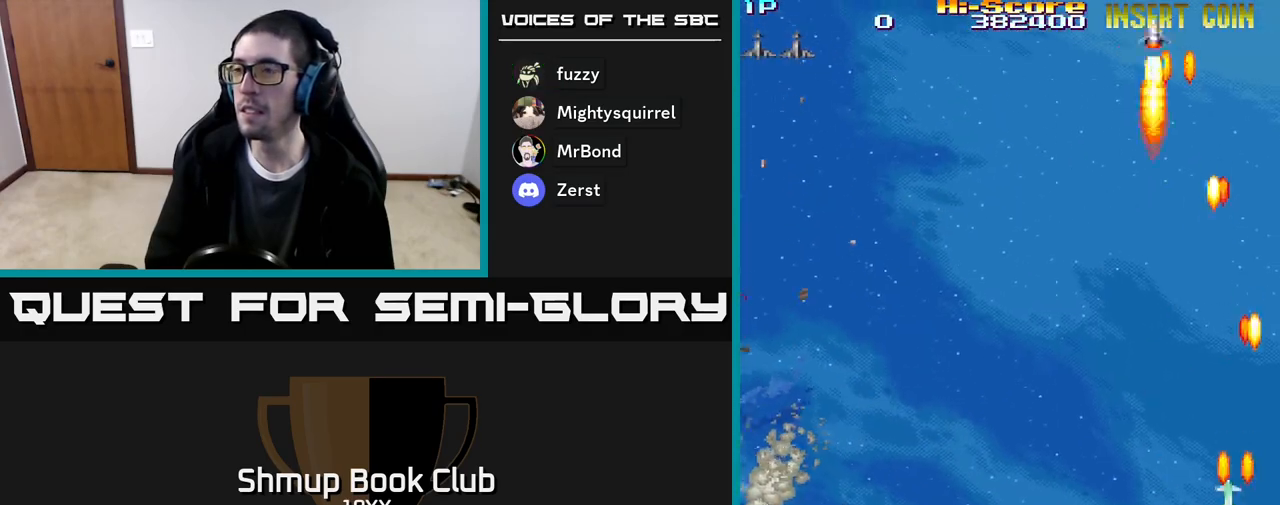
{"buttons": ["R2", "DPAD_LEFT"], "events": []}
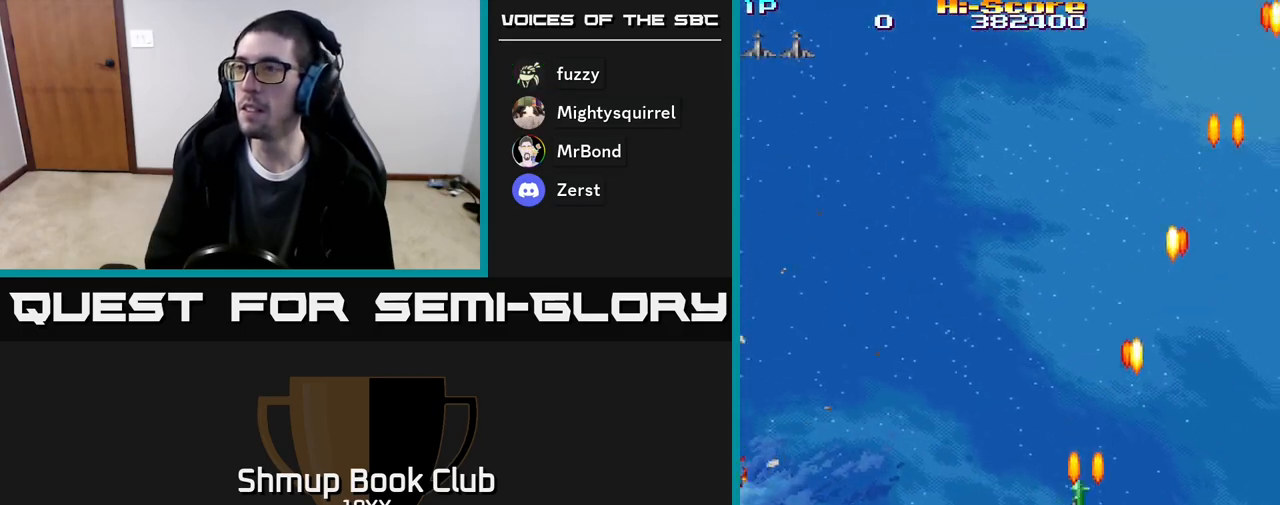
{"buttons": ["R2", "DPAD_UP", "DPAD_LEFT"], "events": [[17, "DPAD_UP", "down"]]}
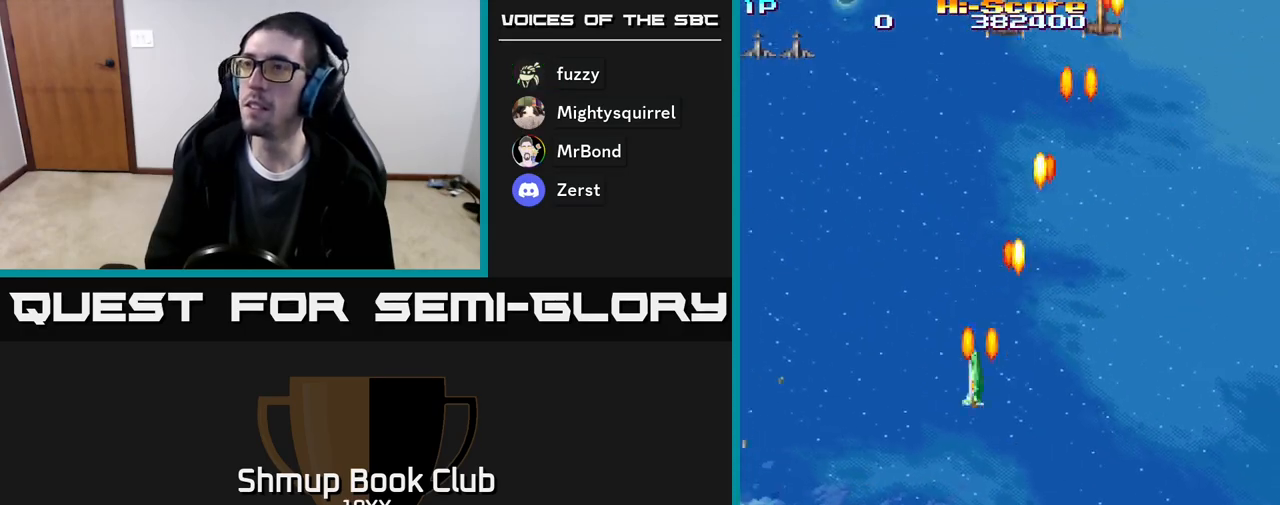
{"buttons": ["R2", "DPAD_UP", "DPAD_RIGHT"], "events": [[150, "DPAD_UP", "up"], [167, "DPAD_LEFT", "up"], [200, "DPAD_RIGHT", "down"], [433, "DPAD_UP", "down"]]}
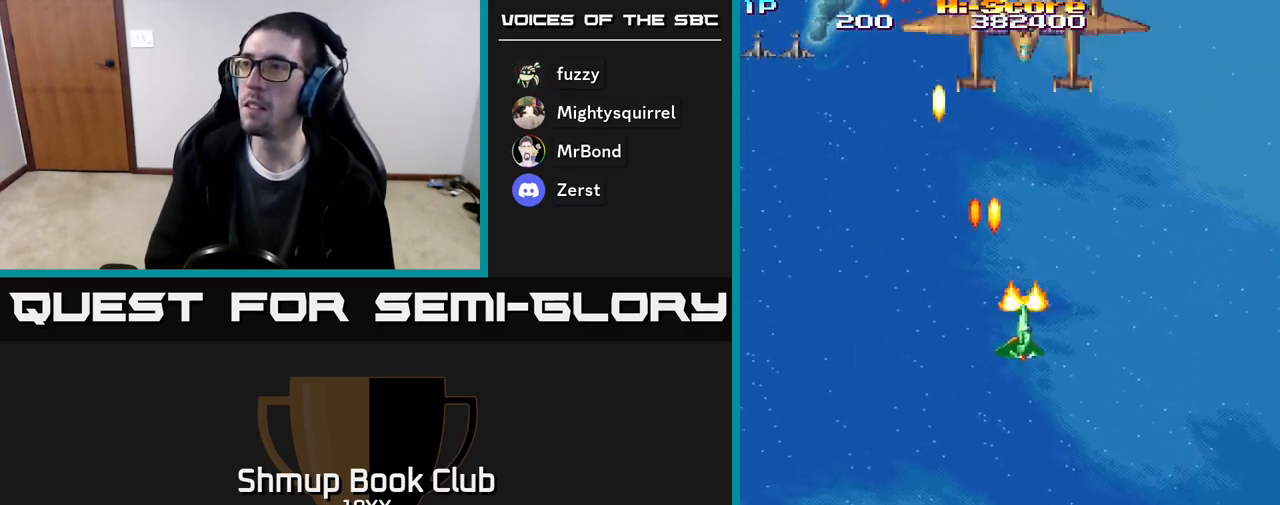
{"buttons": ["A", "R2", "DPAD_LEFT"], "events": [[117, "DPAD_RIGHT", "up"], [300, "A", "down"], [317, "DPAD_LEFT", "down"], [467, "DPAD_UP", "up"]]}
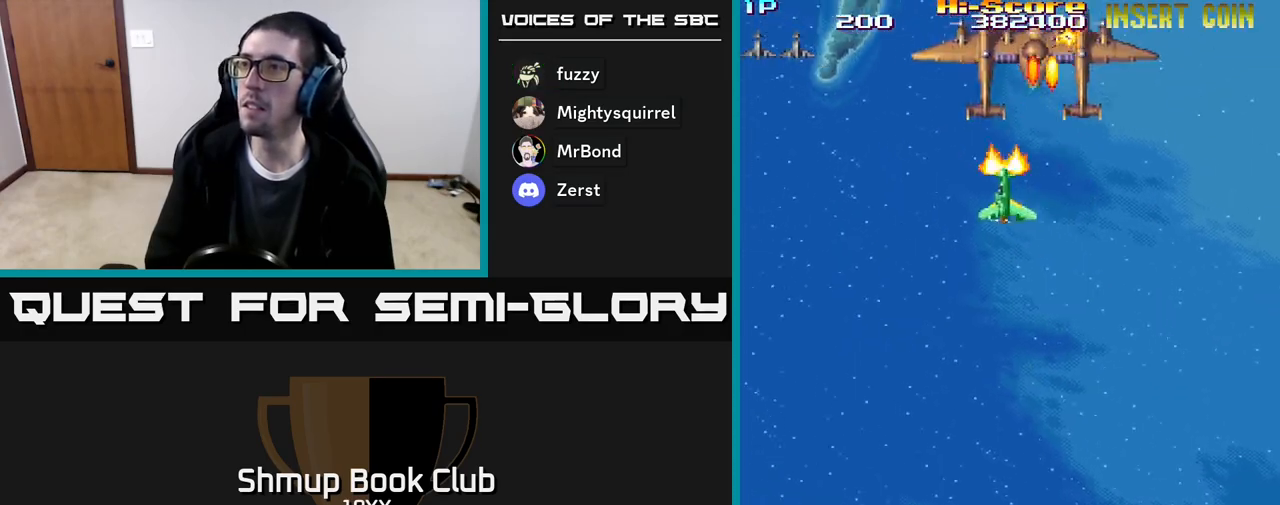
{"buttons": ["A", "R2", "DPAD_RIGHT"], "events": [[67, "DPAD_DOWN", "down"], [100, "DPAD_LEFT", "up"], [250, "DPAD_RIGHT", "down"], [400, "DPAD_DOWN", "up"]]}
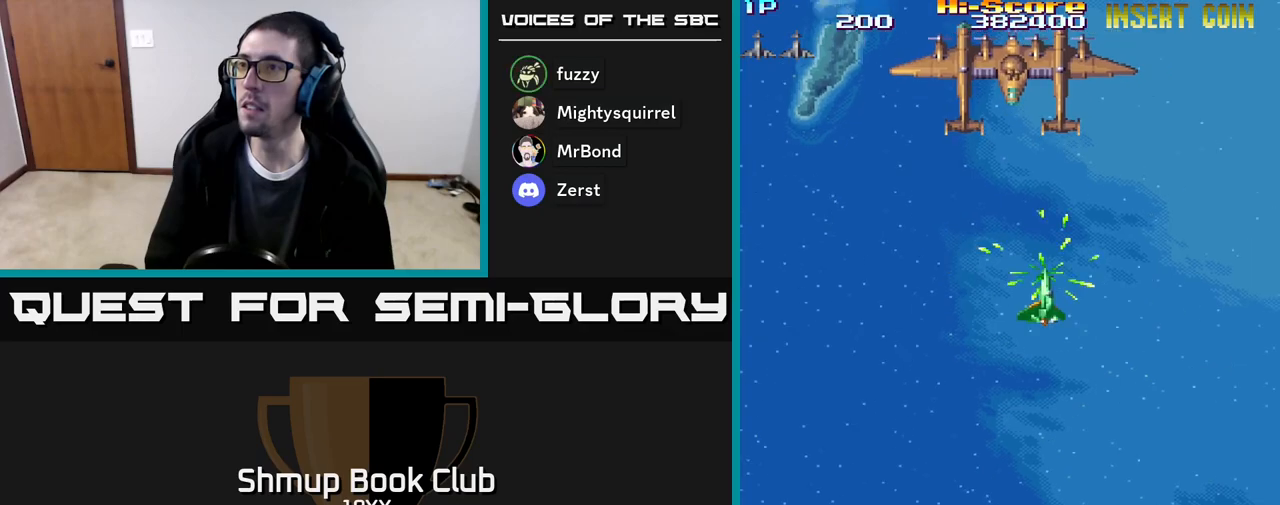
{"buttons": ["R2", "DPAD_DOWN", "DPAD_RIGHT"], "events": [[17, "DPAD_RIGHT", "up"], [33, "DPAD_UP", "down"], [83, "DPAD_LEFT", "down"], [200, "DPAD_LEFT", "up"], [217, "A", "up"], [433, "DPAD_RIGHT", "down"], [433, "DPAD_UP", "up"], [483, "DPAD_DOWN", "down"]]}
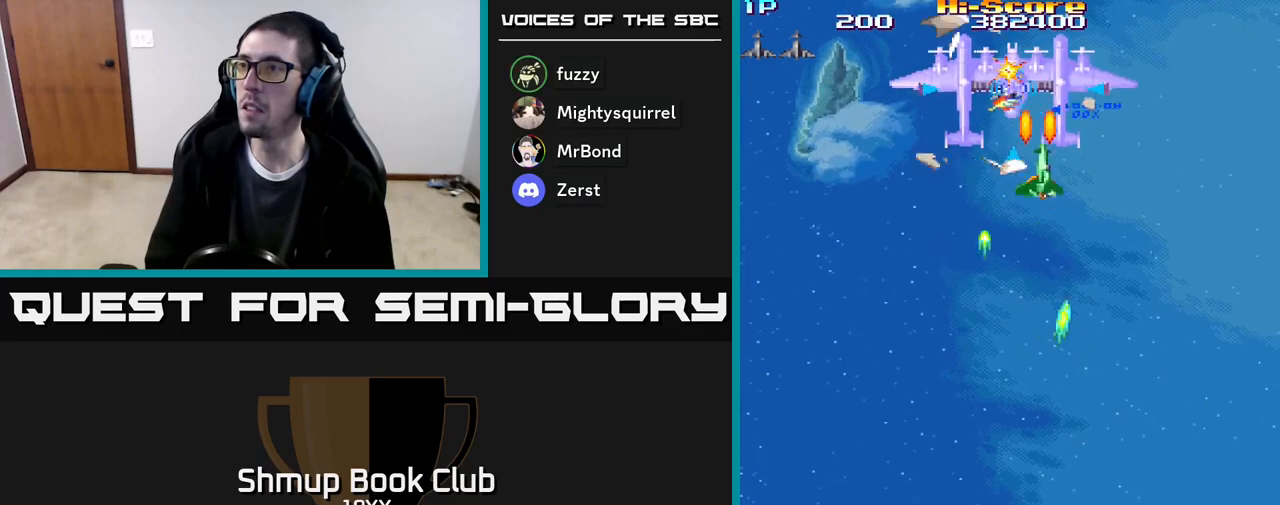
{"buttons": ["R2"], "events": [[17, "DPAD_RIGHT", "up"], [50, "DPAD_LEFT", "down"], [167, "DPAD_DOWN", "up"], [167, "DPAD_LEFT", "up"], [183, "DPAD_UP", "down"], [283, "DPAD_UP", "up"], [317, "DPAD_DOWN", "down"], [450, "DPAD_DOWN", "up"]]}
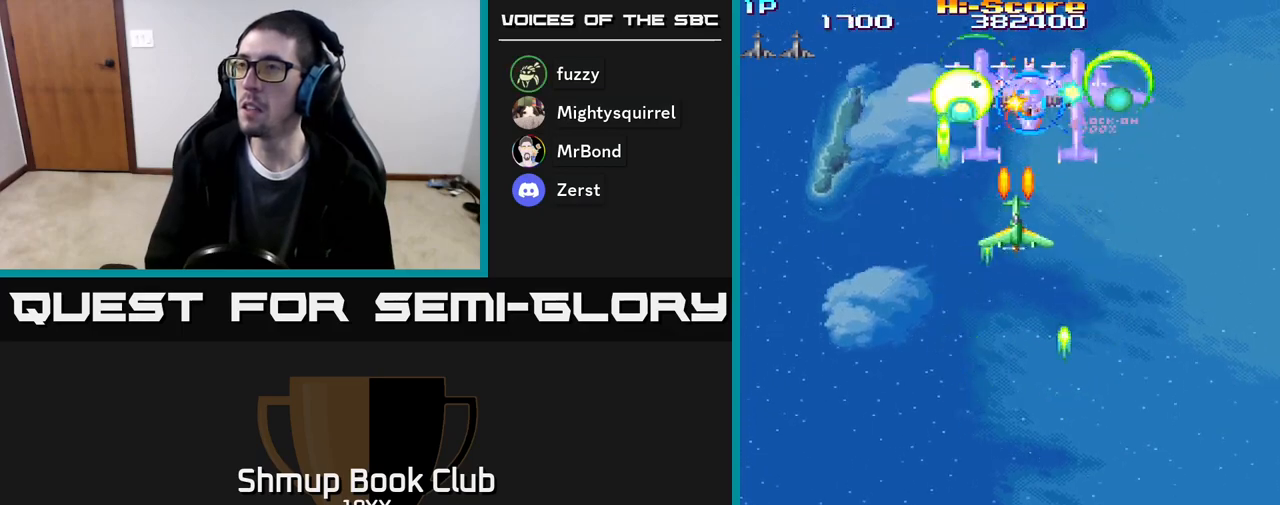
{"buttons": ["R2"], "events": [[383, "DPAD_RIGHT", "down"], [400, "DPAD_UP", "down"], [417, "DPAD_RIGHT", "up"], [467, "DPAD_UP", "up"]]}
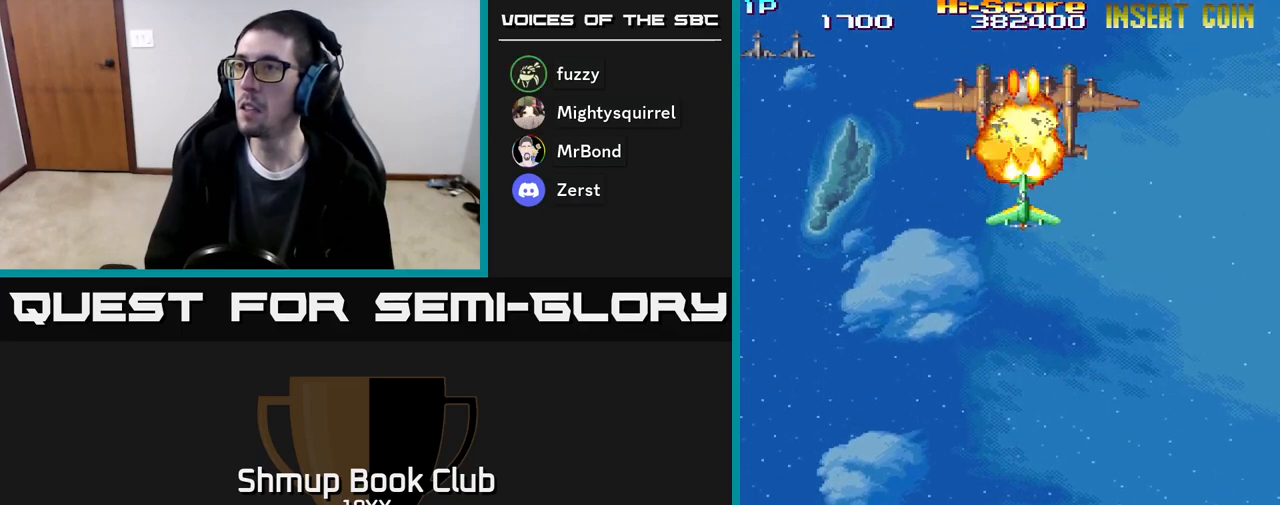
{"buttons": ["A", "R2", "DPAD_DOWN"], "events": [[233, "DPAD_LEFT", "down"], [283, "DPAD_LEFT", "up"], [317, "DPAD_DOWN", "down"], [333, "A", "down"], [333, "DPAD_RIGHT", "down"], [400, "DPAD_RIGHT", "up"]]}
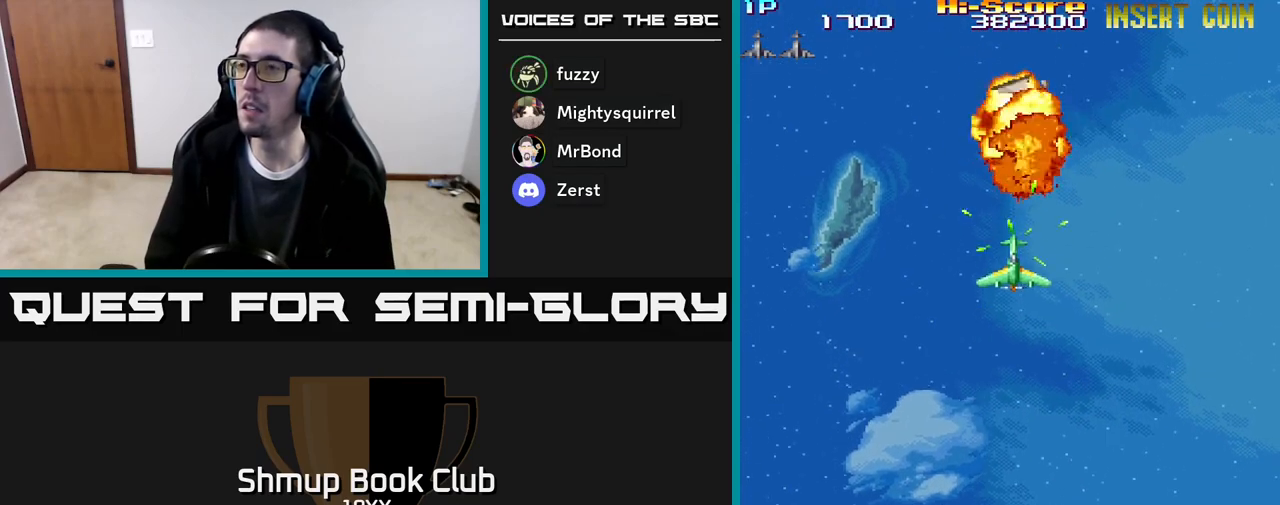
{"buttons": ["A", "R2", "DPAD_DOWN"], "events": []}
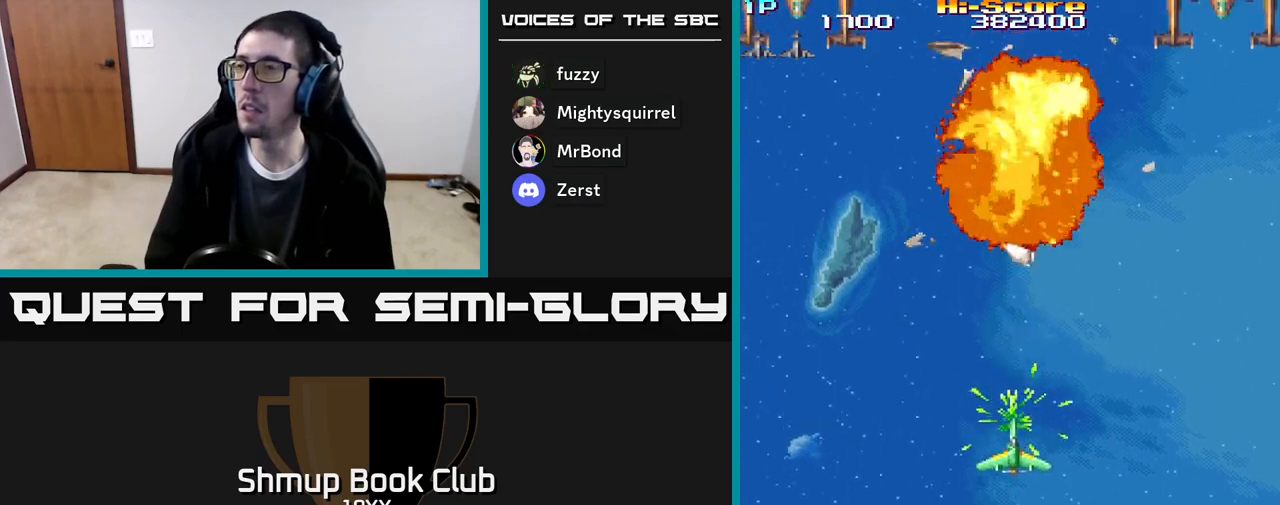
{"buttons": ["A", "R2", "DPAD_UP", "DPAD_RIGHT"], "events": [[67, "DPAD_DOWN", "up"], [67, "DPAD_RIGHT", "down"], [150, "DPAD_UP", "down"]]}
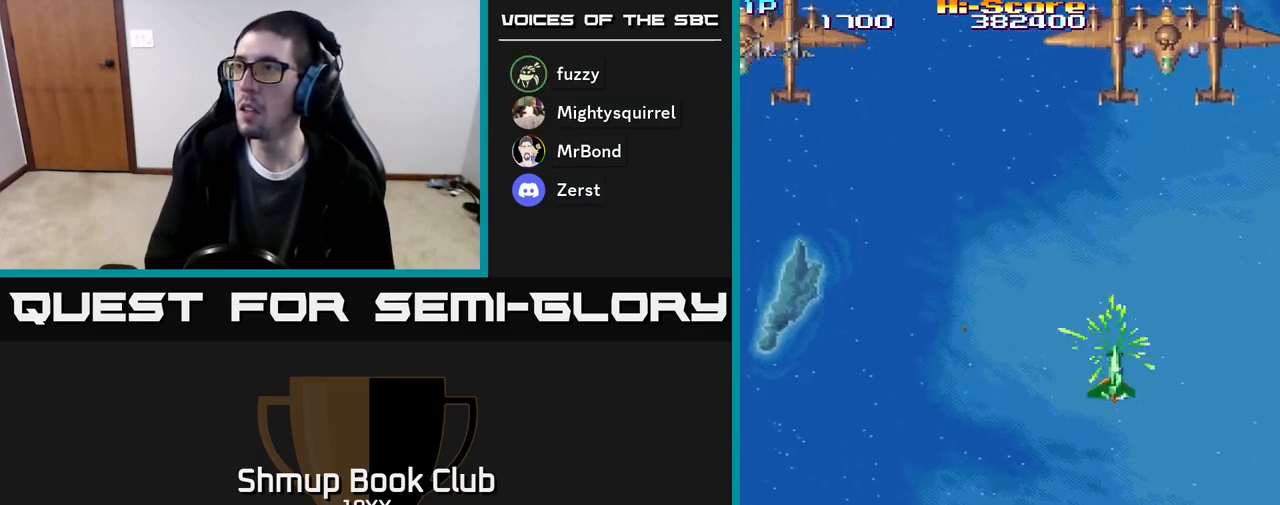
{"buttons": ["R2", "DPAD_UP", "DPAD_LEFT"], "events": [[67, "A", "up"], [250, "DPAD_RIGHT", "up"], [433, "DPAD_LEFT", "down"]]}